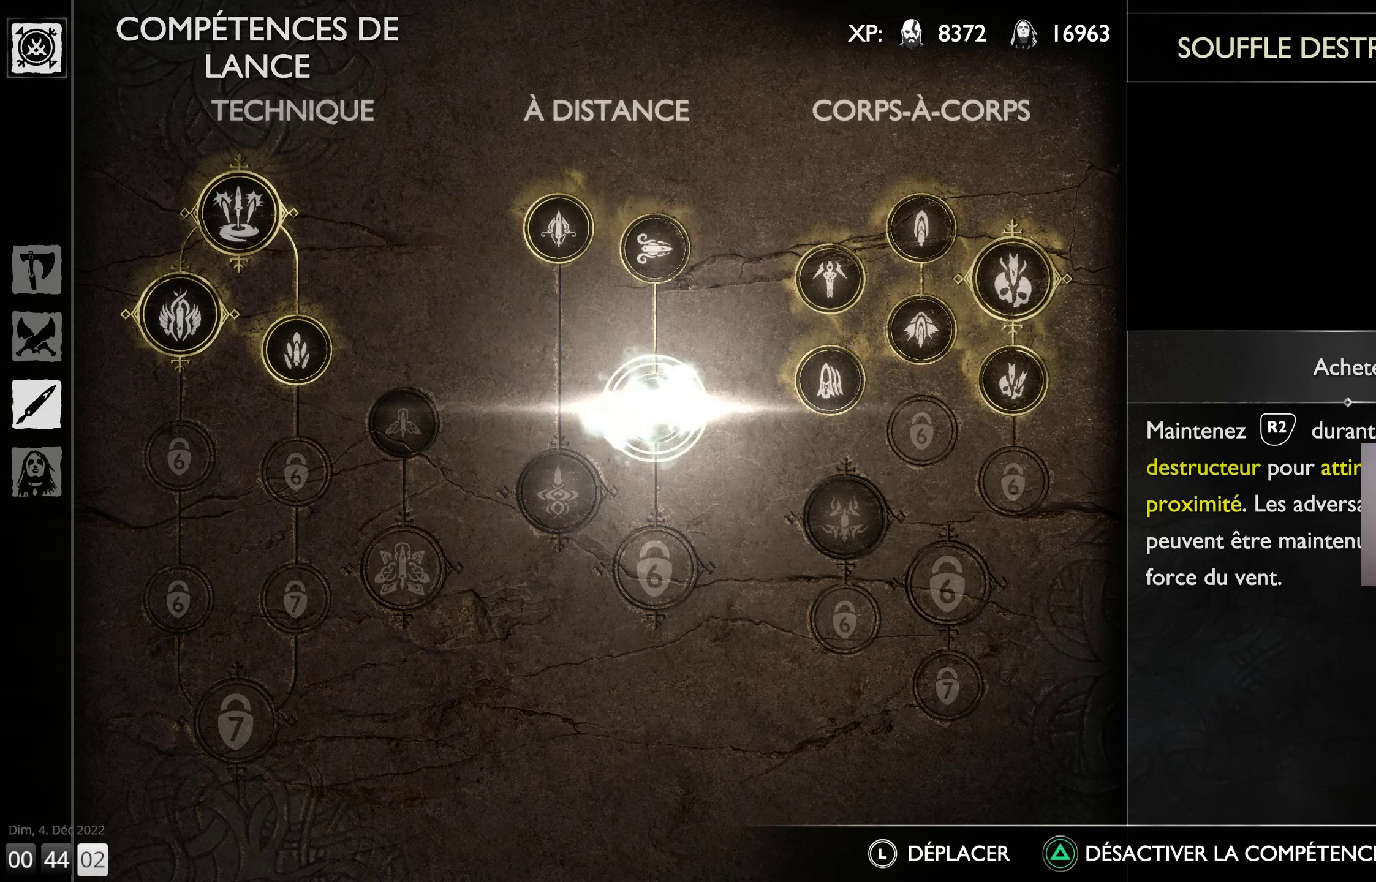
Gameplay with a controller (PlayStation layout); each line is a JSON object with the inputs held at the frame after it. "events" lists button and stick changes between this image and that frame as [ms after this image, input, new state], when the widget could be followed in between.
{"buttons": [], "left_stick": "center", "right_stick": "center", "events": [[383, "SQUARE", "up"]]}
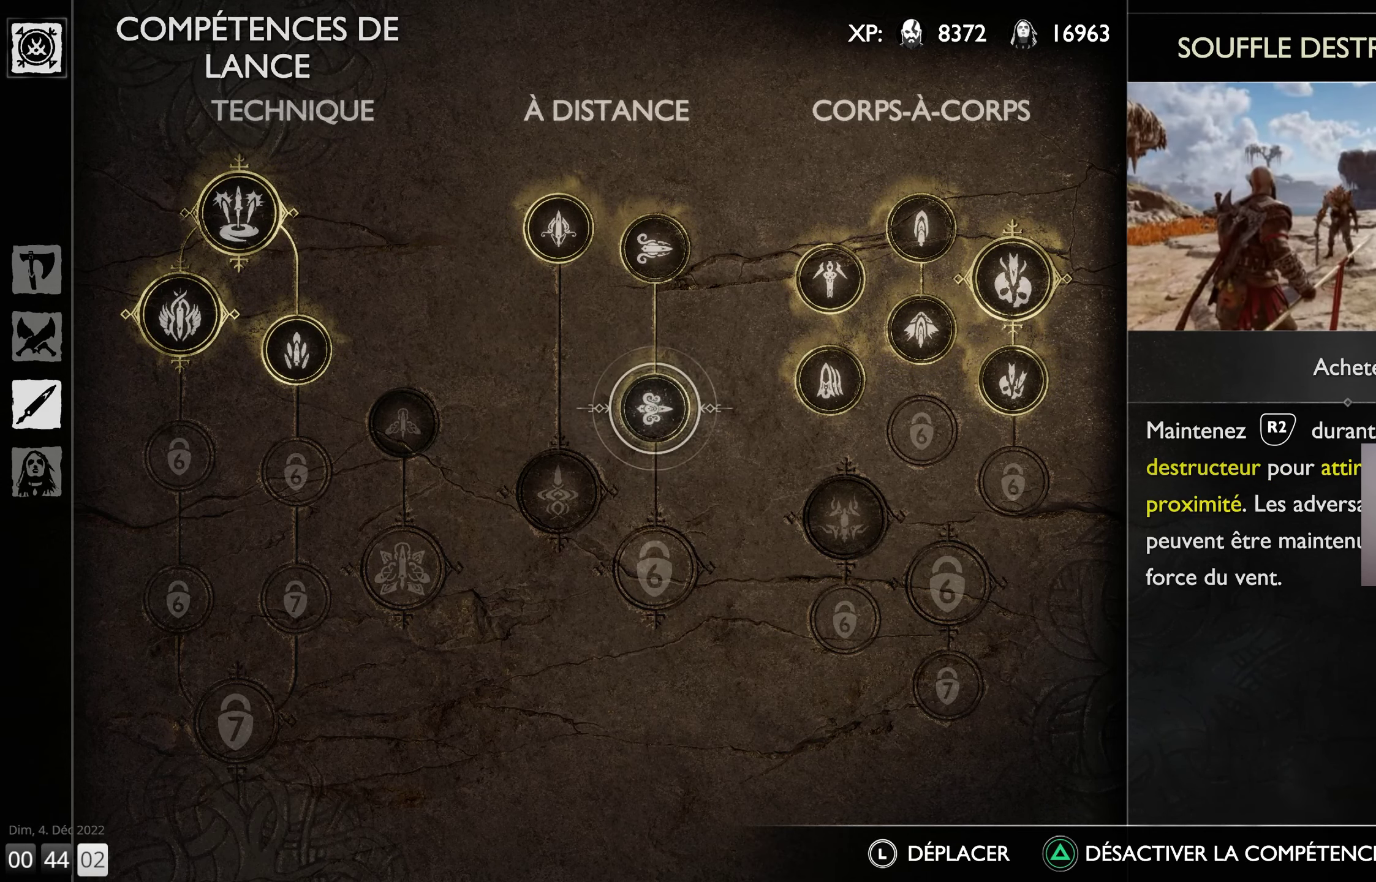
{"buttons": [], "left_stick": "down-left", "right_stick": "center", "events": [[250, "left_stick", "down-left"]]}
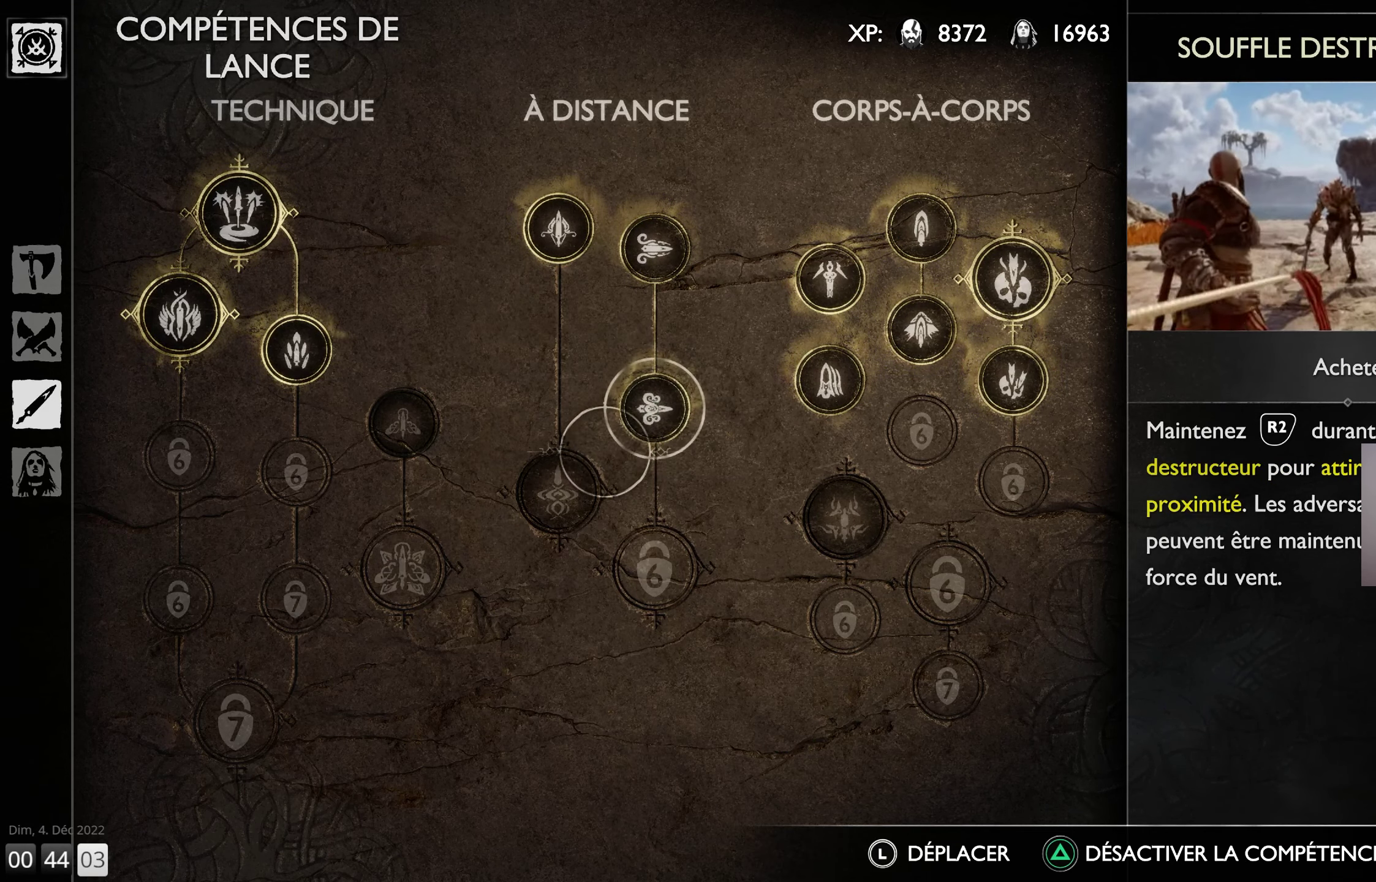
{"buttons": ["SQUARE"], "left_stick": "center", "right_stick": "center", "events": [[33, "left_stick", "center"], [316, "SQUARE", "down"]]}
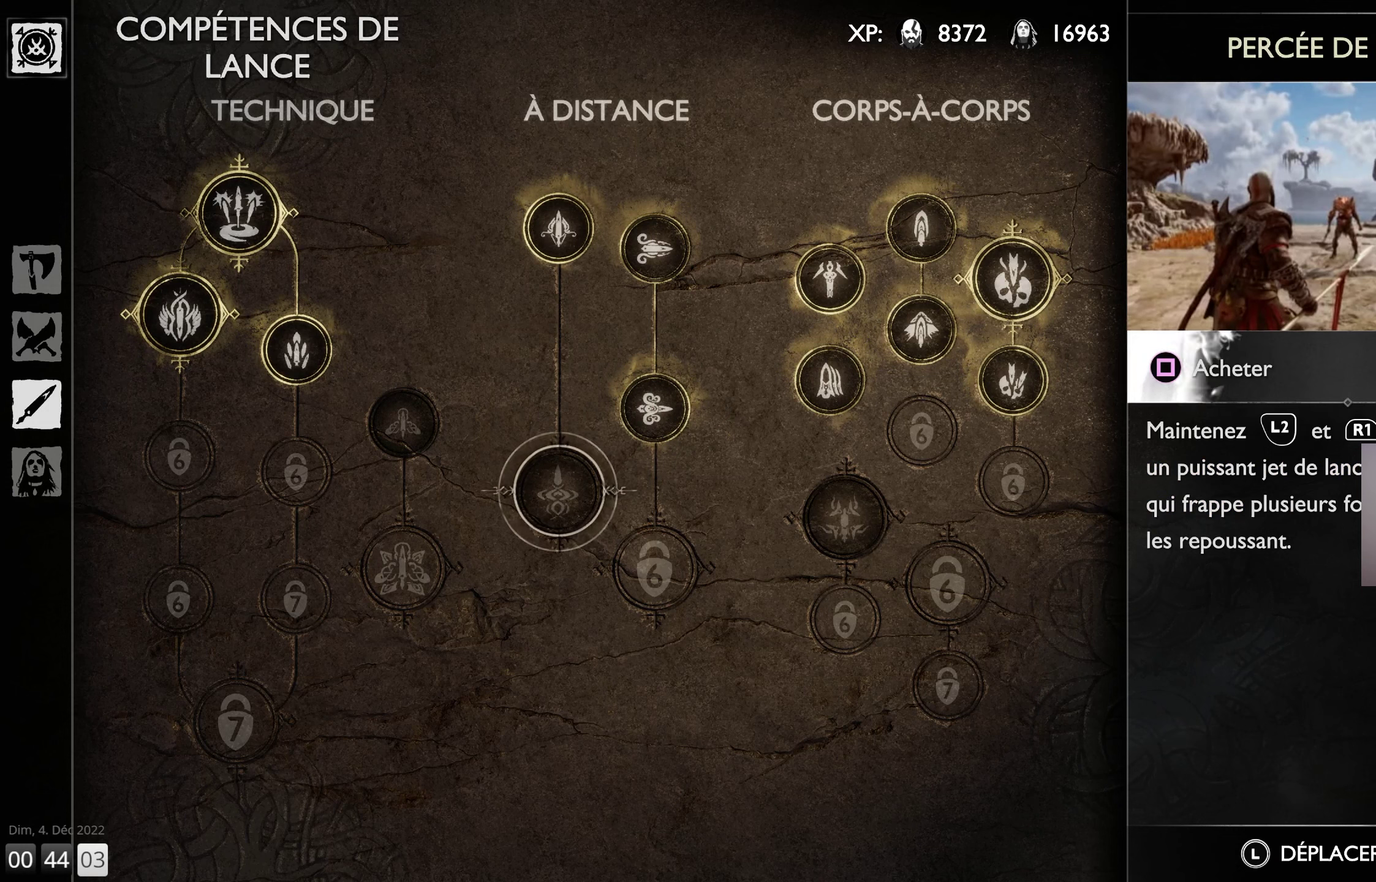
{"buttons": ["SQUARE"], "left_stick": "center", "right_stick": "center", "events": []}
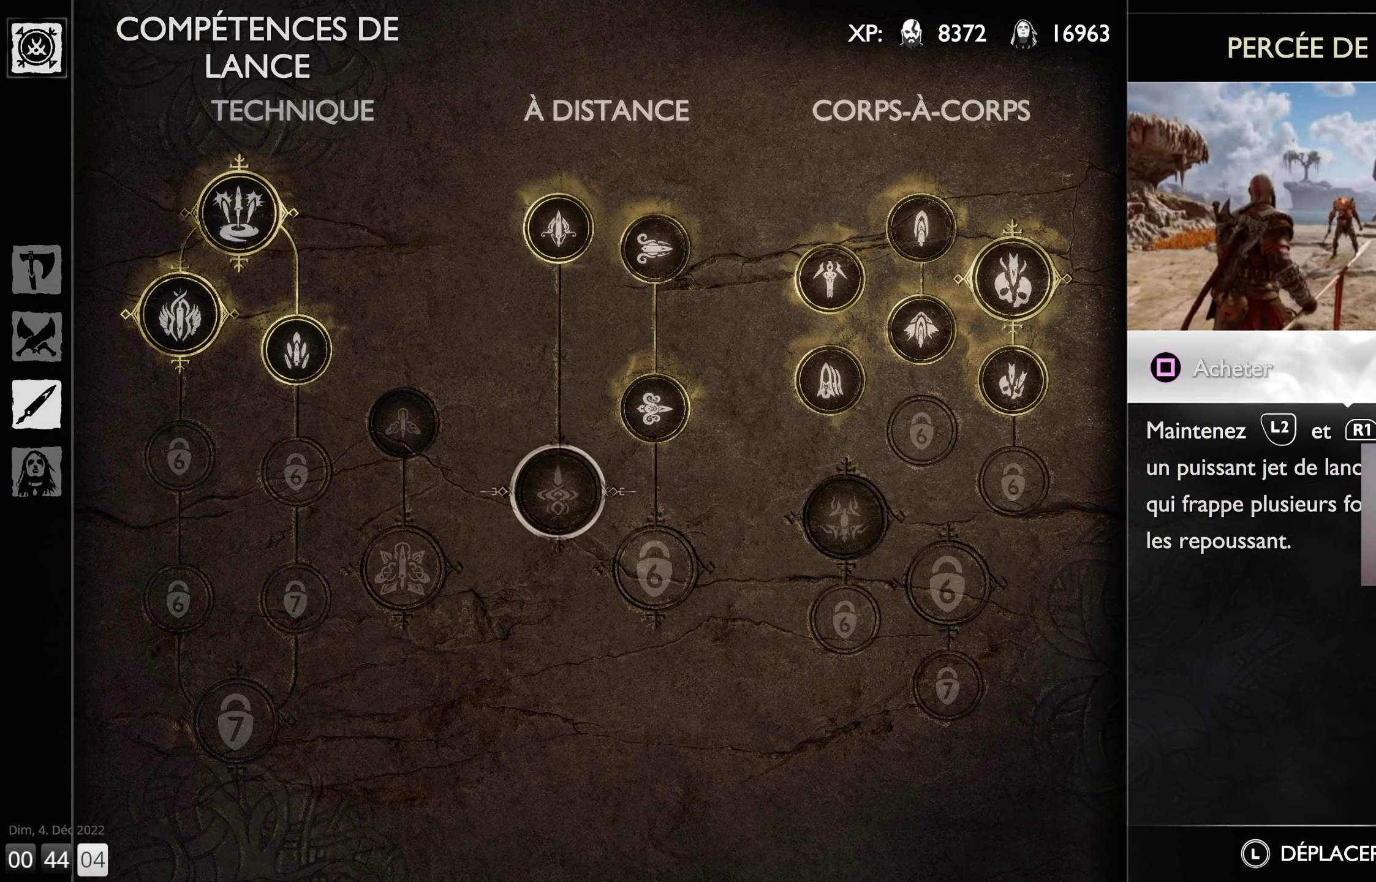
{"buttons": ["SQUARE"], "left_stick": "center", "right_stick": "center", "events": []}
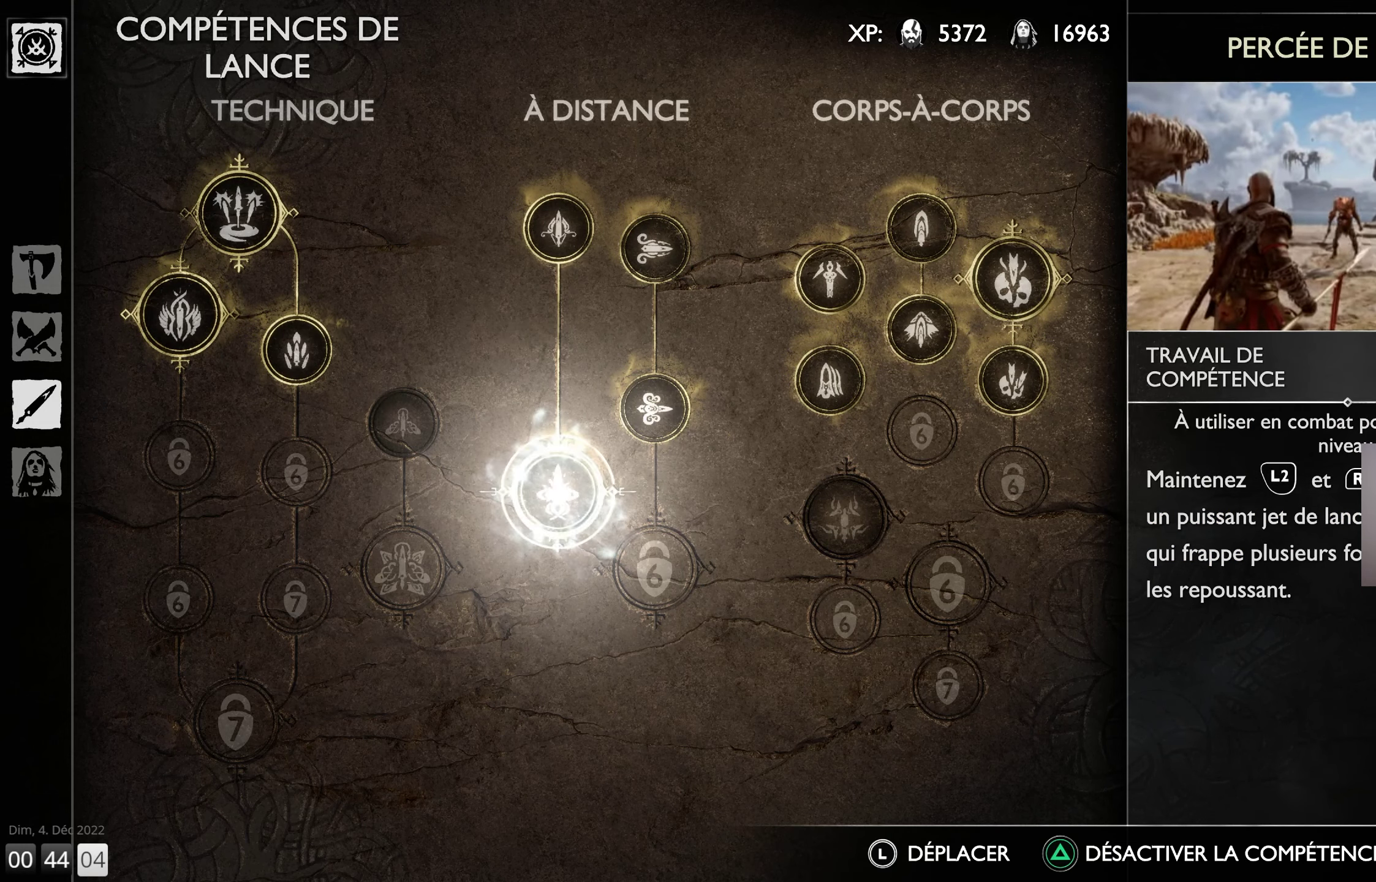
{"buttons": [], "left_stick": "center", "right_stick": "center", "events": [[17, "SQUARE", "up"]]}
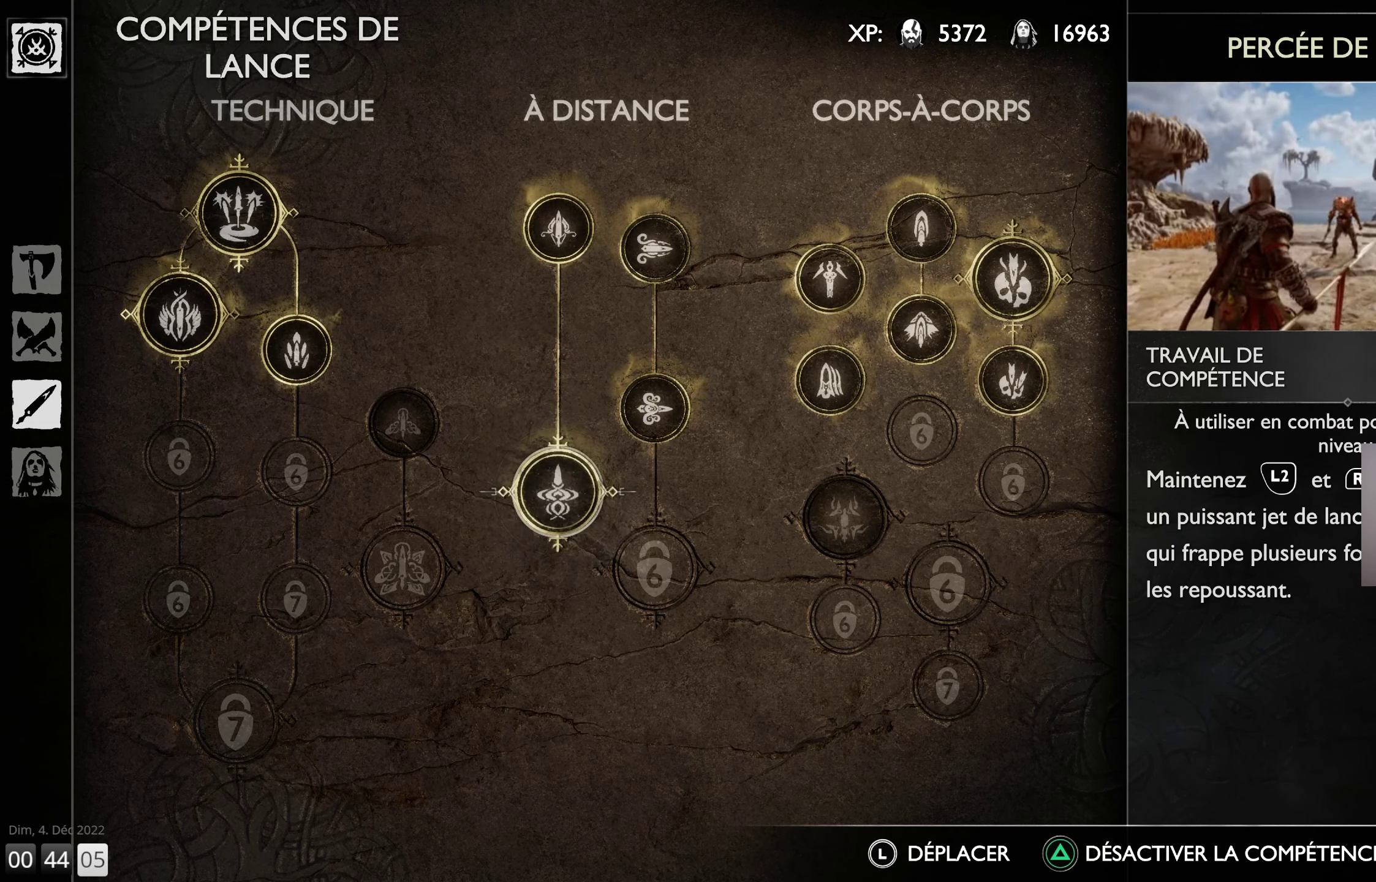
{"buttons": [], "left_stick": "left", "right_stick": "center", "events": [[383, "left_stick", "left"]]}
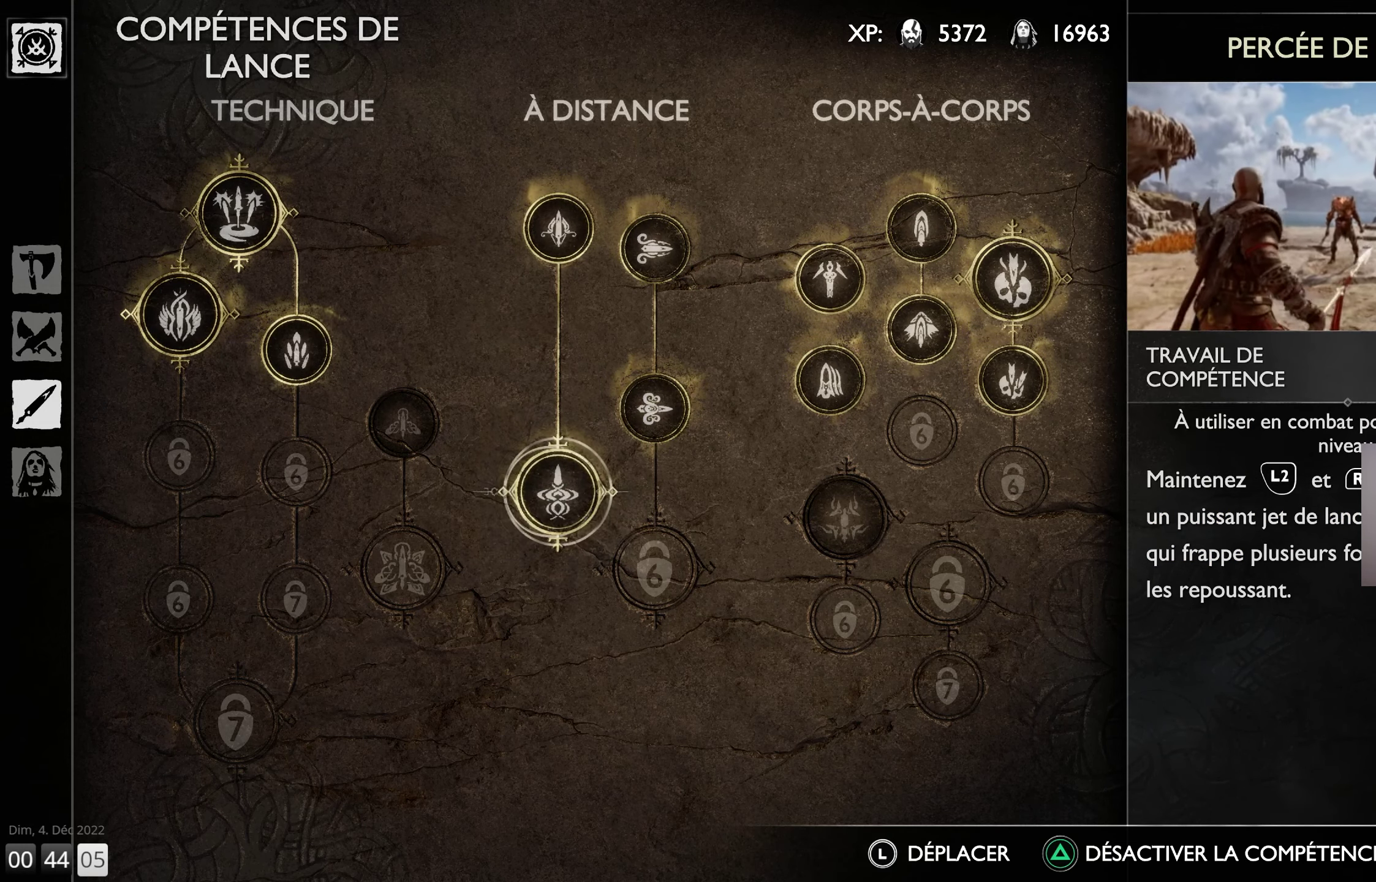
{"buttons": [], "left_stick": "center", "right_stick": "center", "events": [[67, "left_stick", "up-left"], [333, "left_stick", "center"]]}
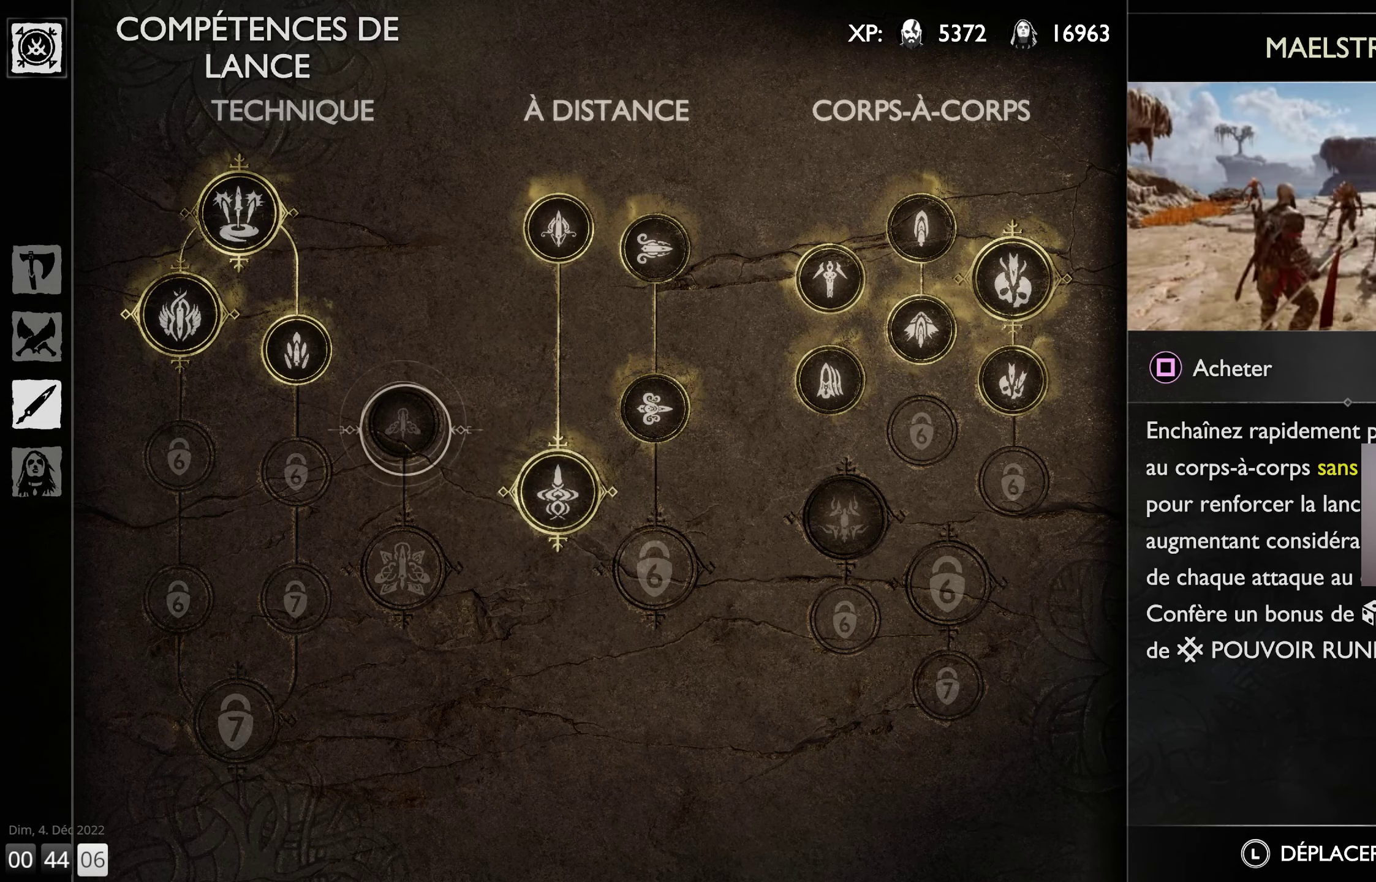
{"buttons": [], "left_stick": "center", "right_stick": "center", "events": []}
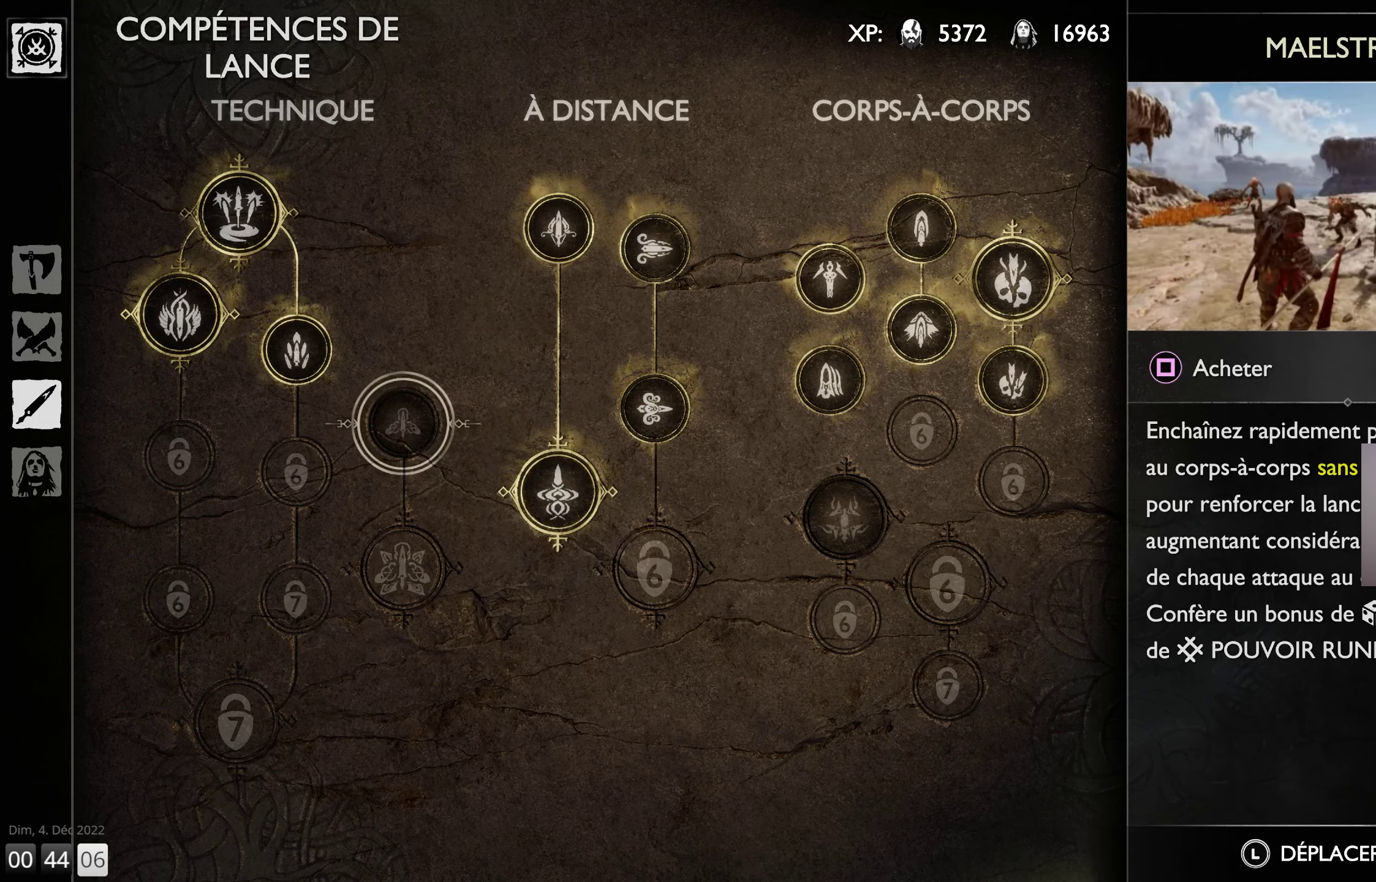
{"buttons": [], "left_stick": "center", "right_stick": "center", "events": []}
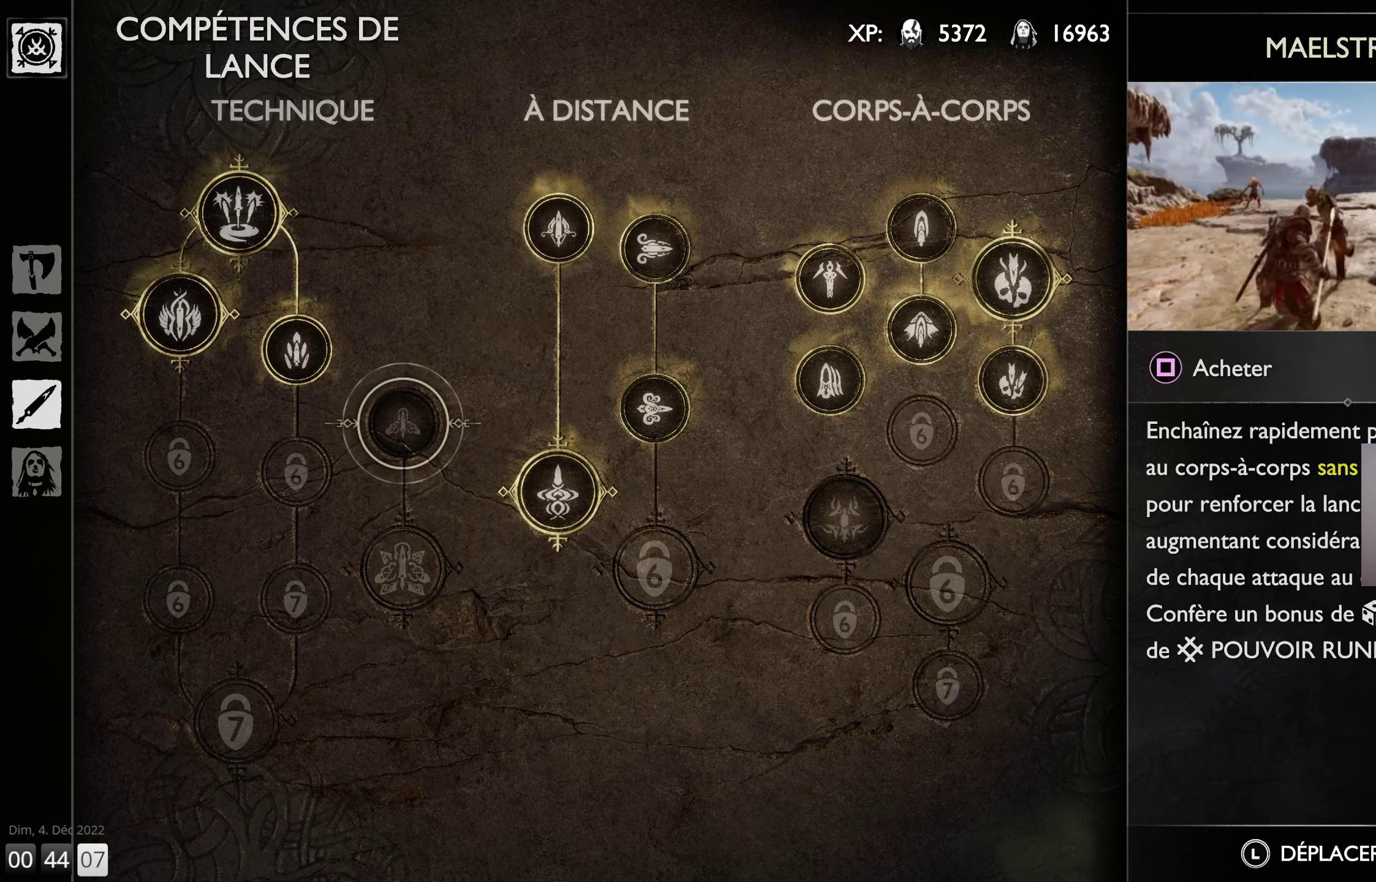
{"buttons": ["SQUARE"], "left_stick": "center", "right_stick": "center", "events": [[450, "SQUARE", "down"]]}
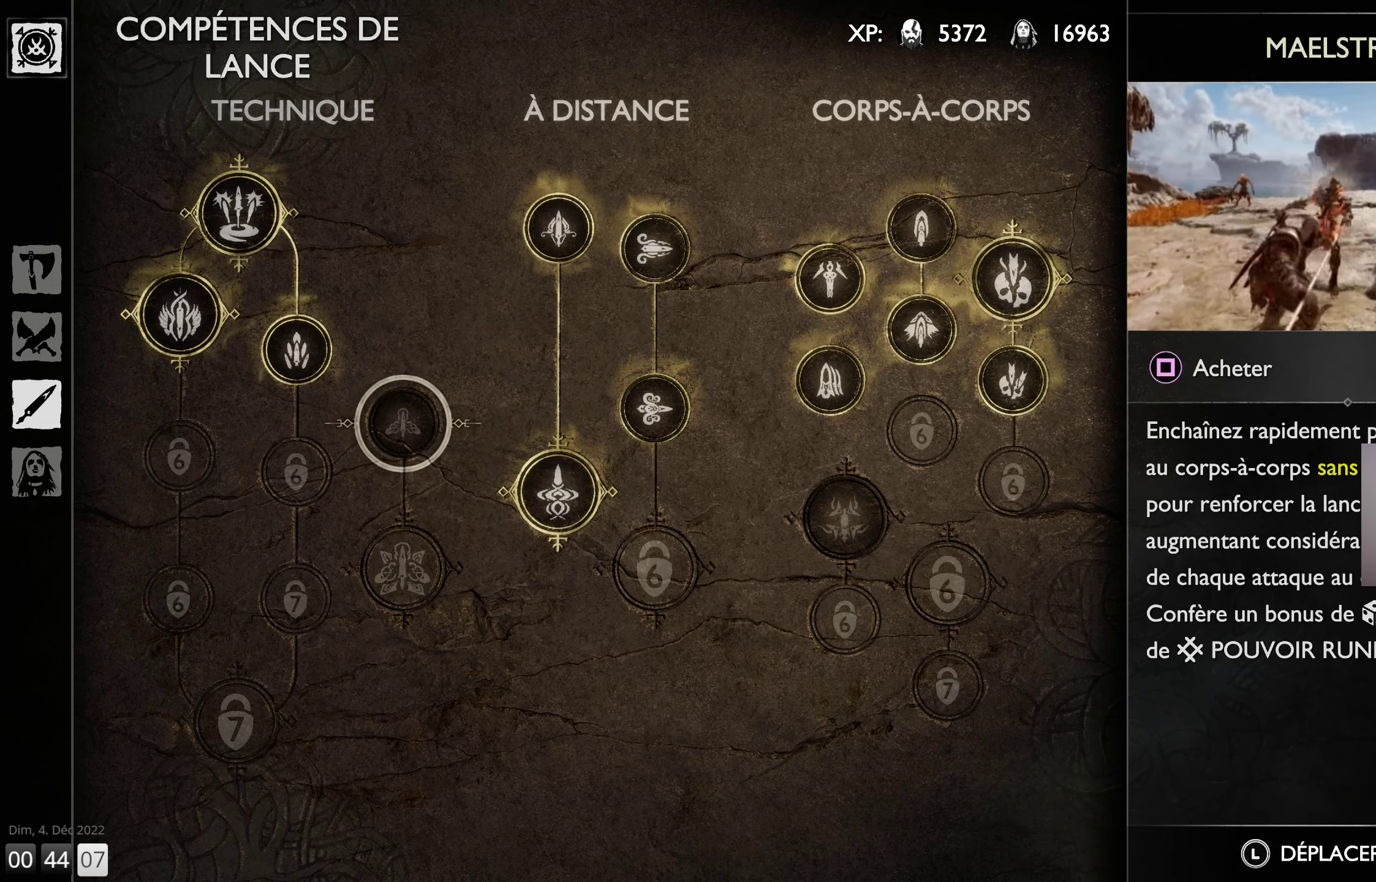
{"buttons": ["SQUARE"], "left_stick": "center", "right_stick": "center", "events": []}
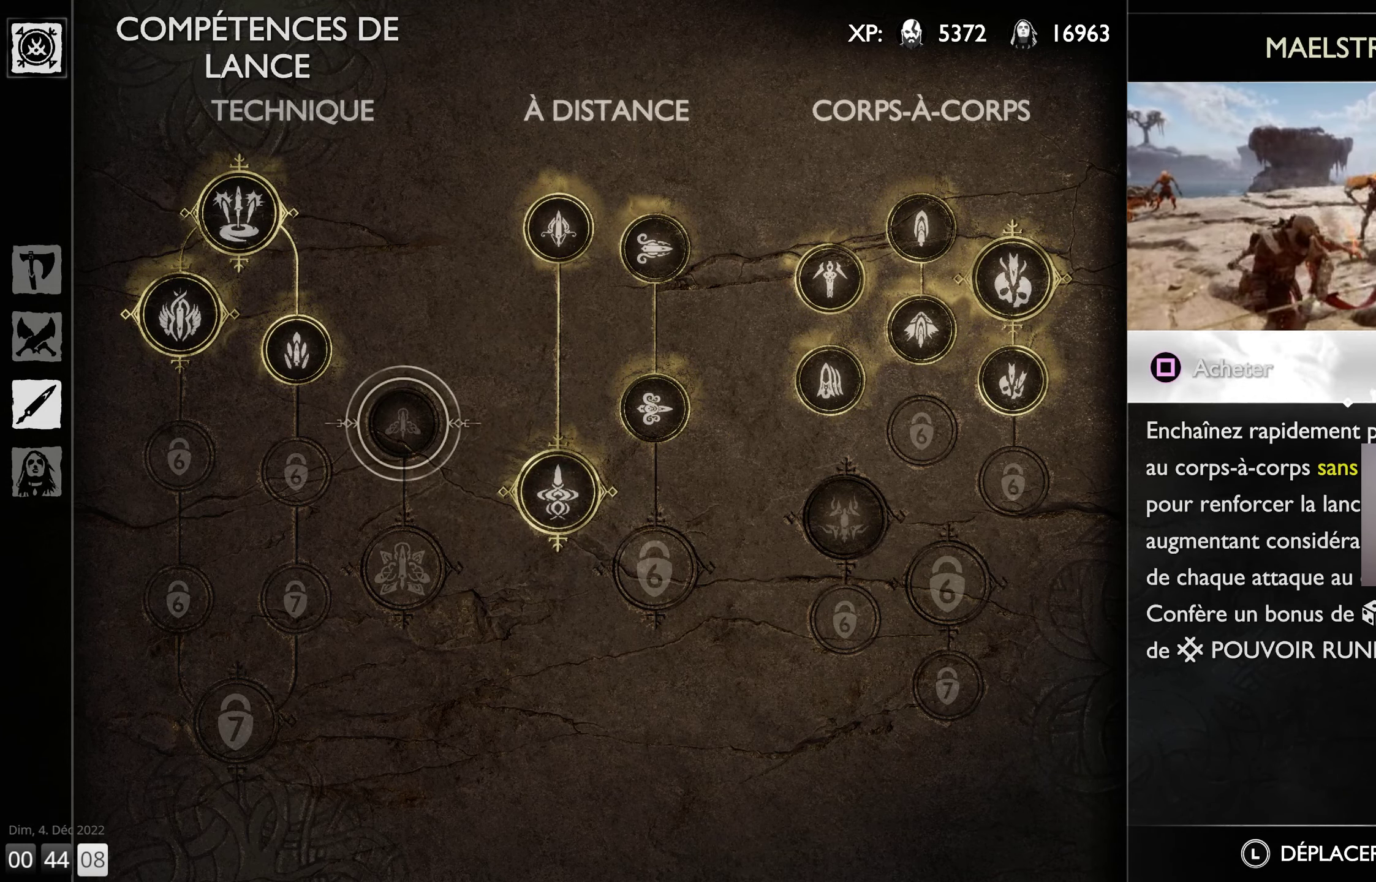
{"buttons": ["SQUARE"], "left_stick": "center", "right_stick": "center", "events": []}
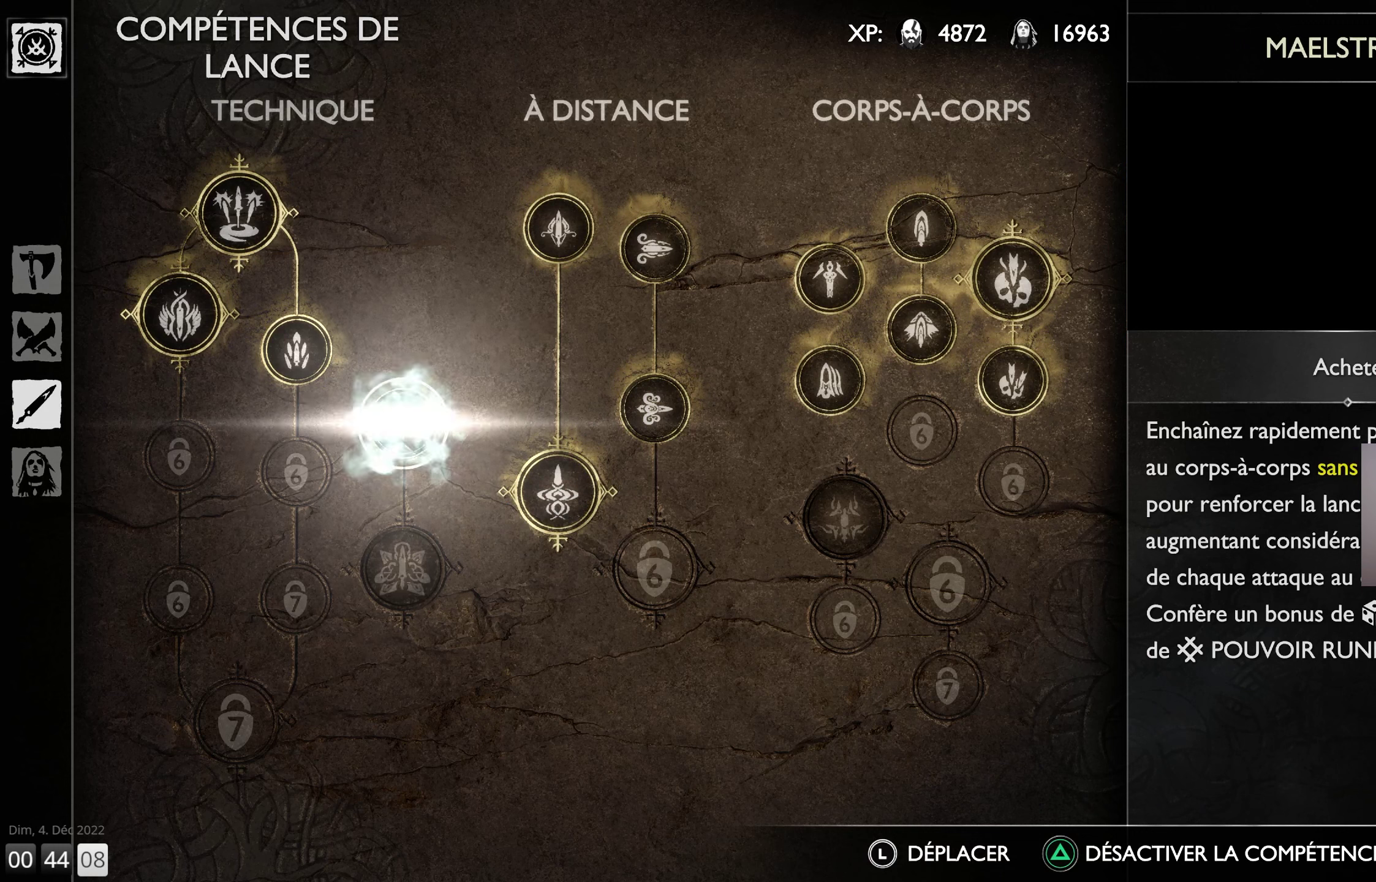
{"buttons": [], "left_stick": "center", "right_stick": "center", "events": [[300, "SQUARE", "up"]]}
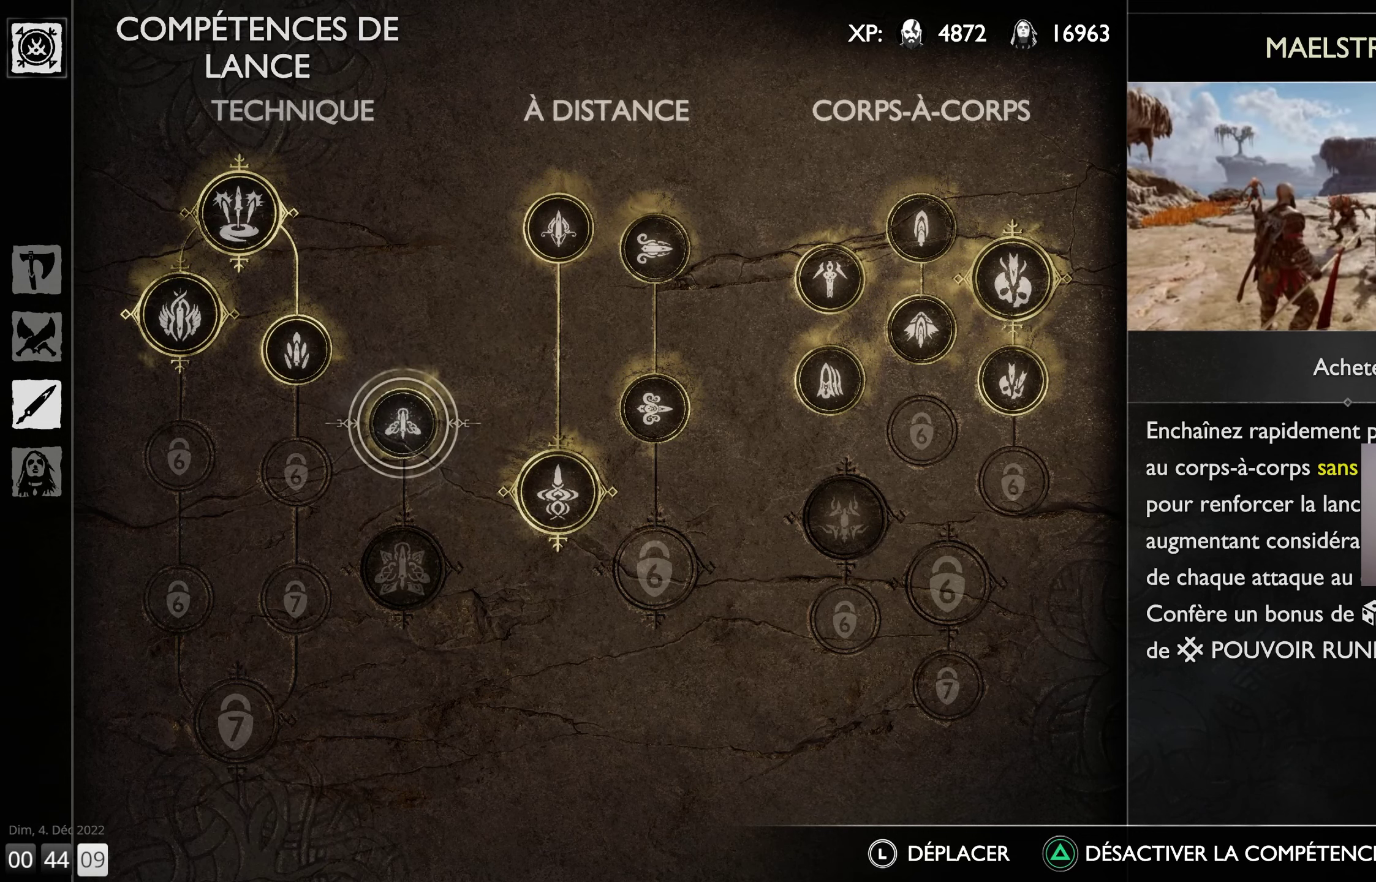
{"buttons": [], "left_stick": "right", "right_stick": "center", "events": [[184, "left_stick", "right"]]}
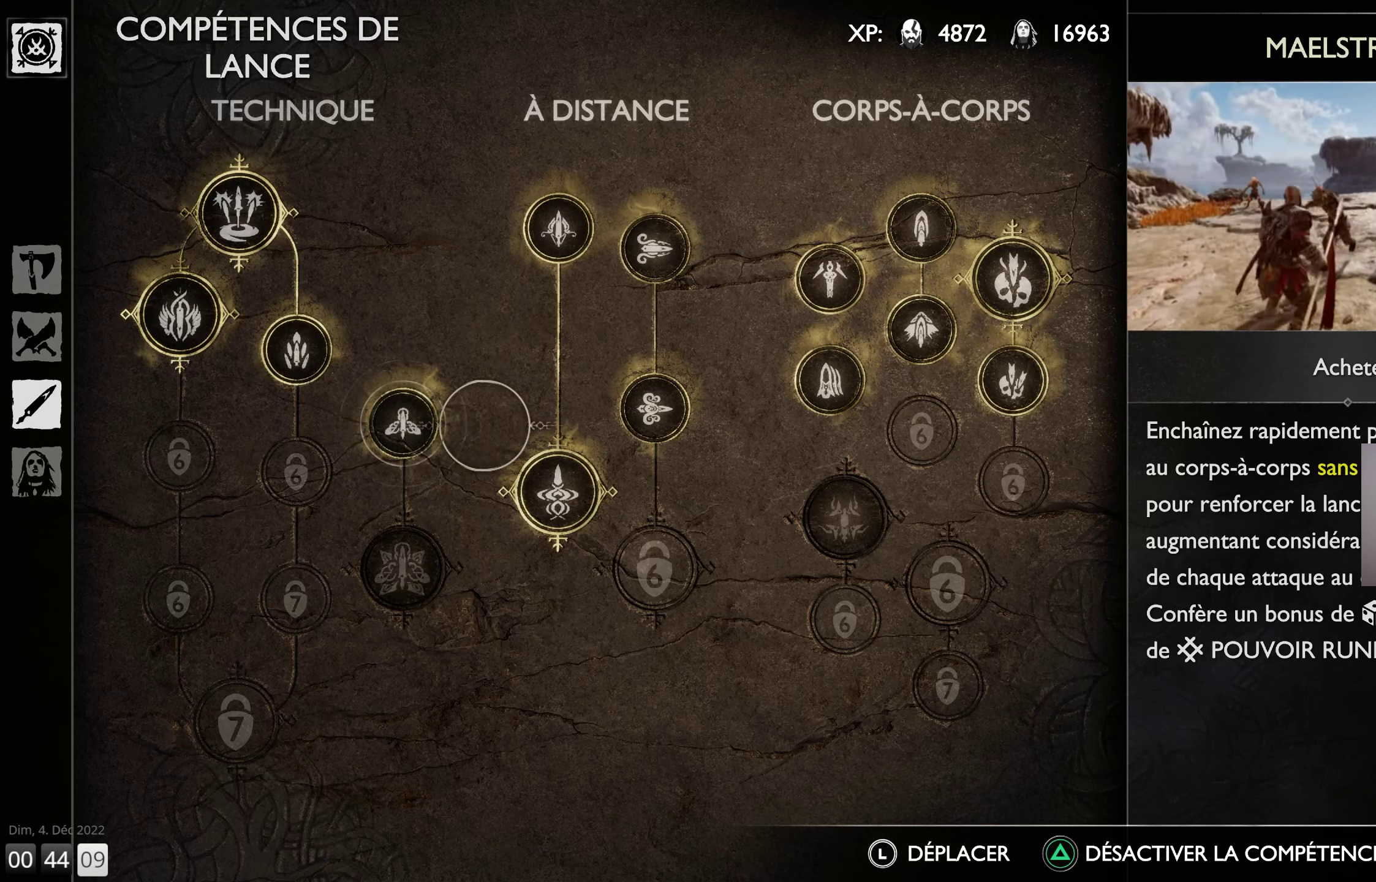
{"buttons": [], "left_stick": "right", "right_stick": "center", "events": []}
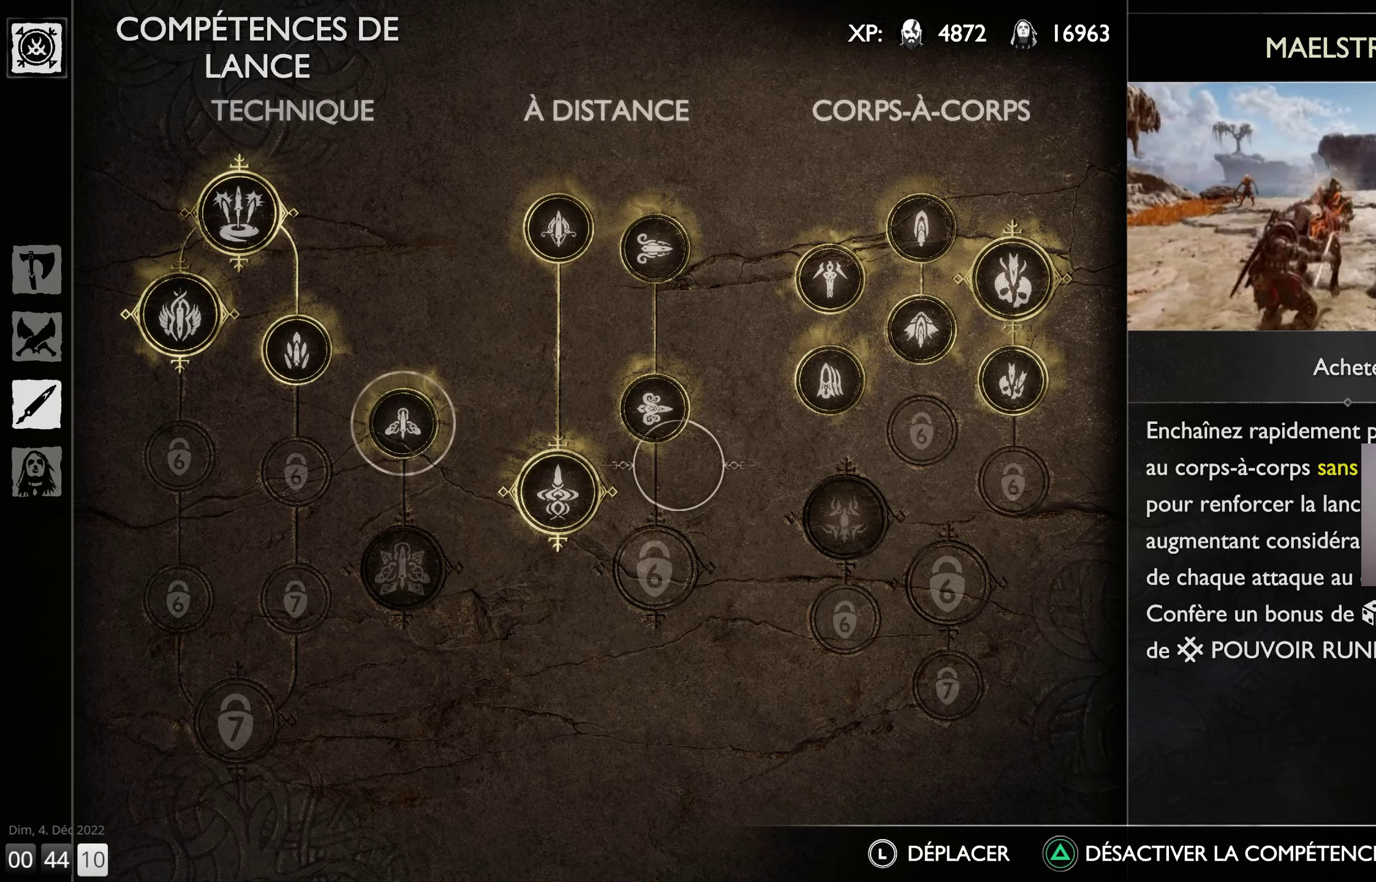
{"buttons": [], "left_stick": "left", "right_stick": "center", "events": [[200, "left_stick", "center"], [350, "left_stick", "left"]]}
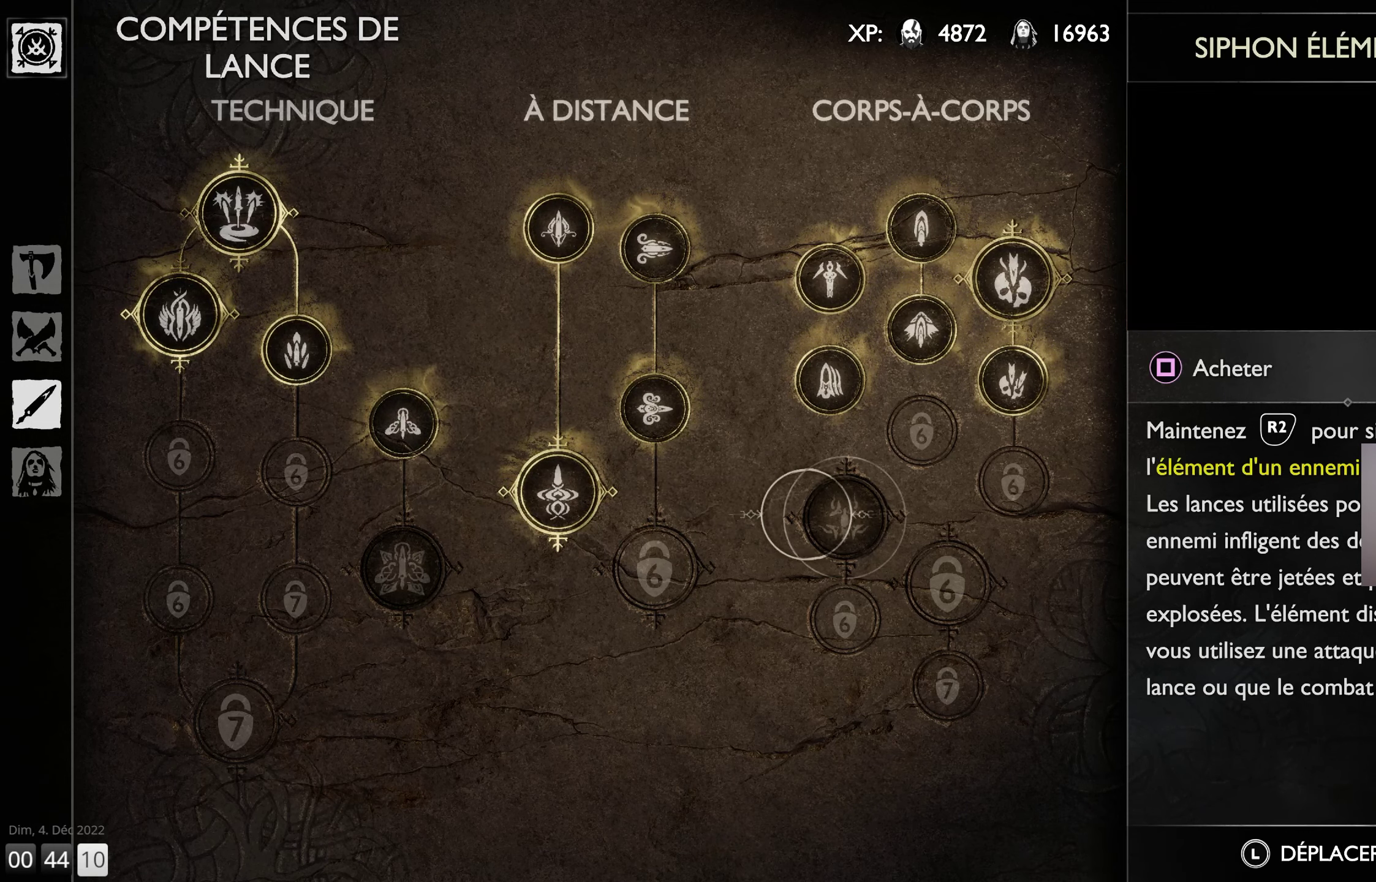
{"buttons": [], "left_stick": "left", "right_stick": "center", "events": []}
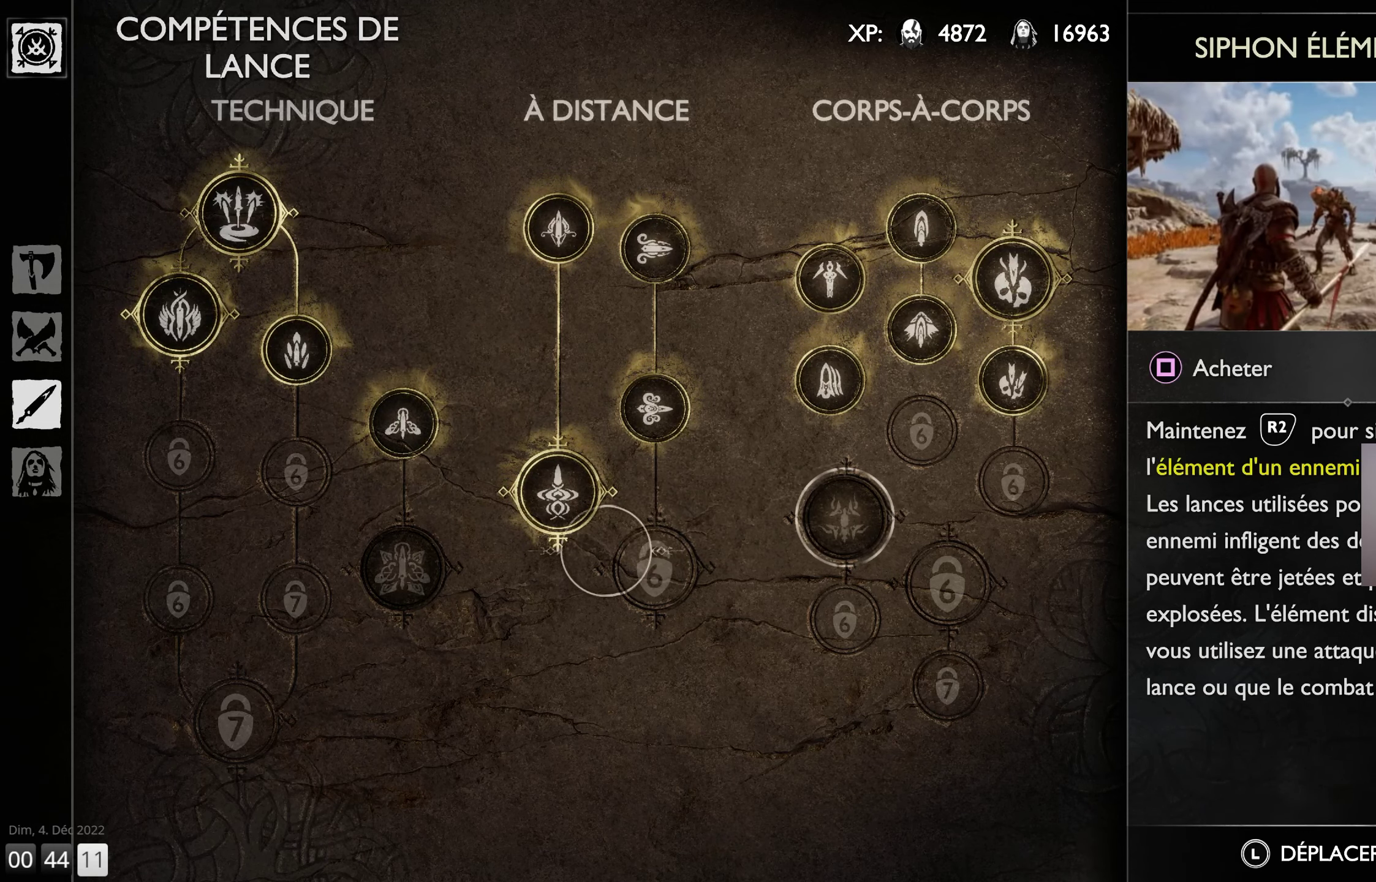
{"buttons": [], "left_stick": "center", "right_stick": "center", "events": [[267, "left_stick", "center"]]}